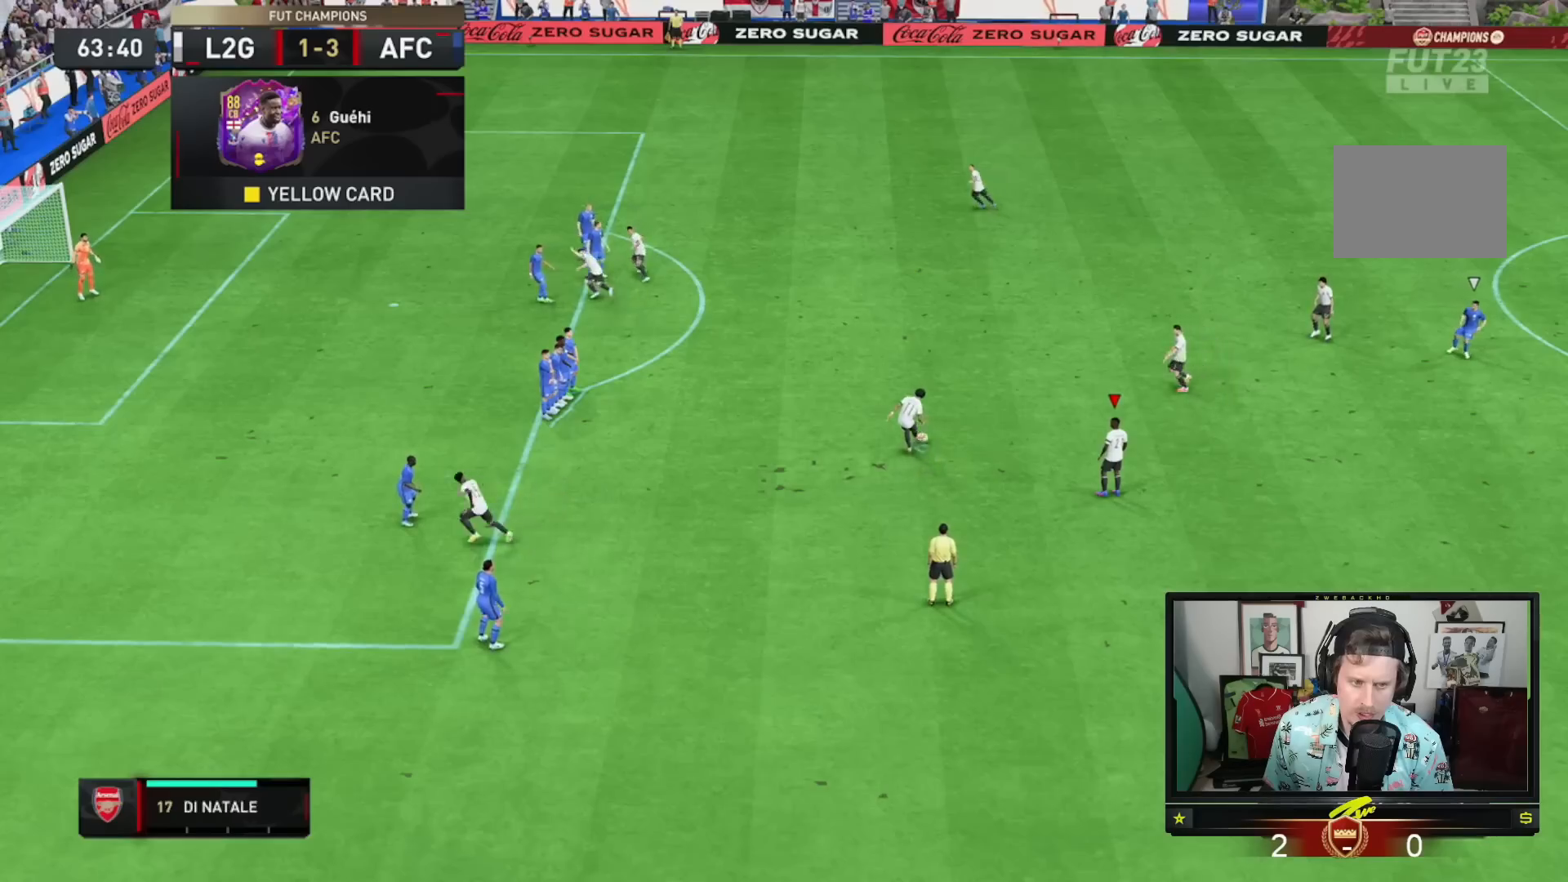
Gameplay with a controller (Xbox layout); each line is a JSON object with the inputs held at the frame after it. "events" lists button and stick changes between this image and that frame as [ms after this image, input, new state], when the widget could be followed in between. Not read: L3 R3.
{"buttons": [], "left_stick": "left", "right_stick": "center", "events": [[367, "left_stick", "left"]]}
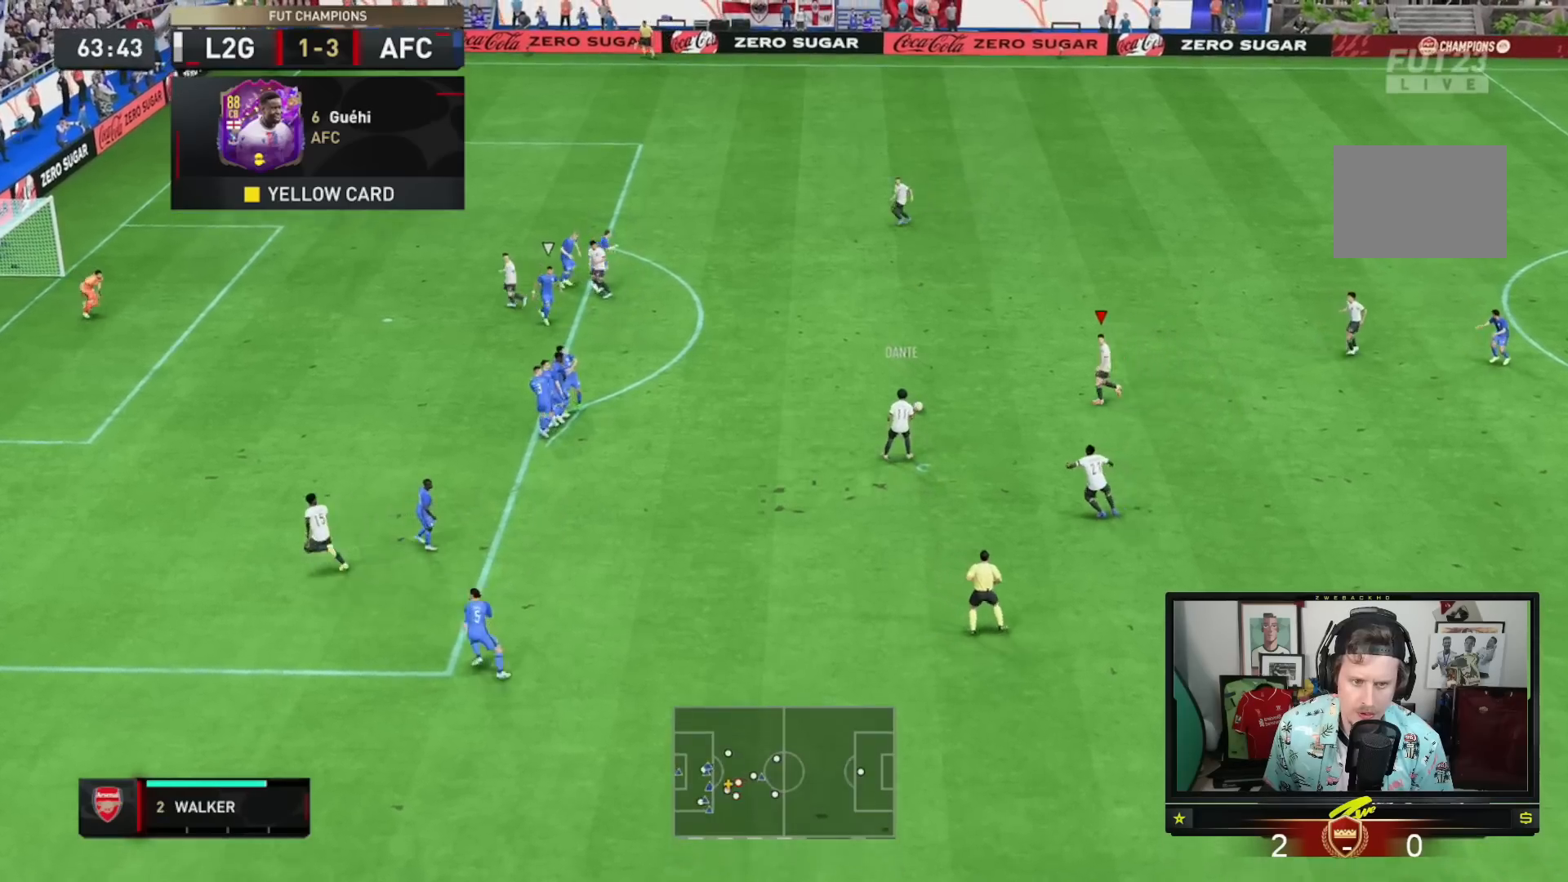
{"buttons": [], "left_stick": "down", "right_stick": "center", "events": [[100, "left_stick", "up-left"], [467, "left_stick", "down"]]}
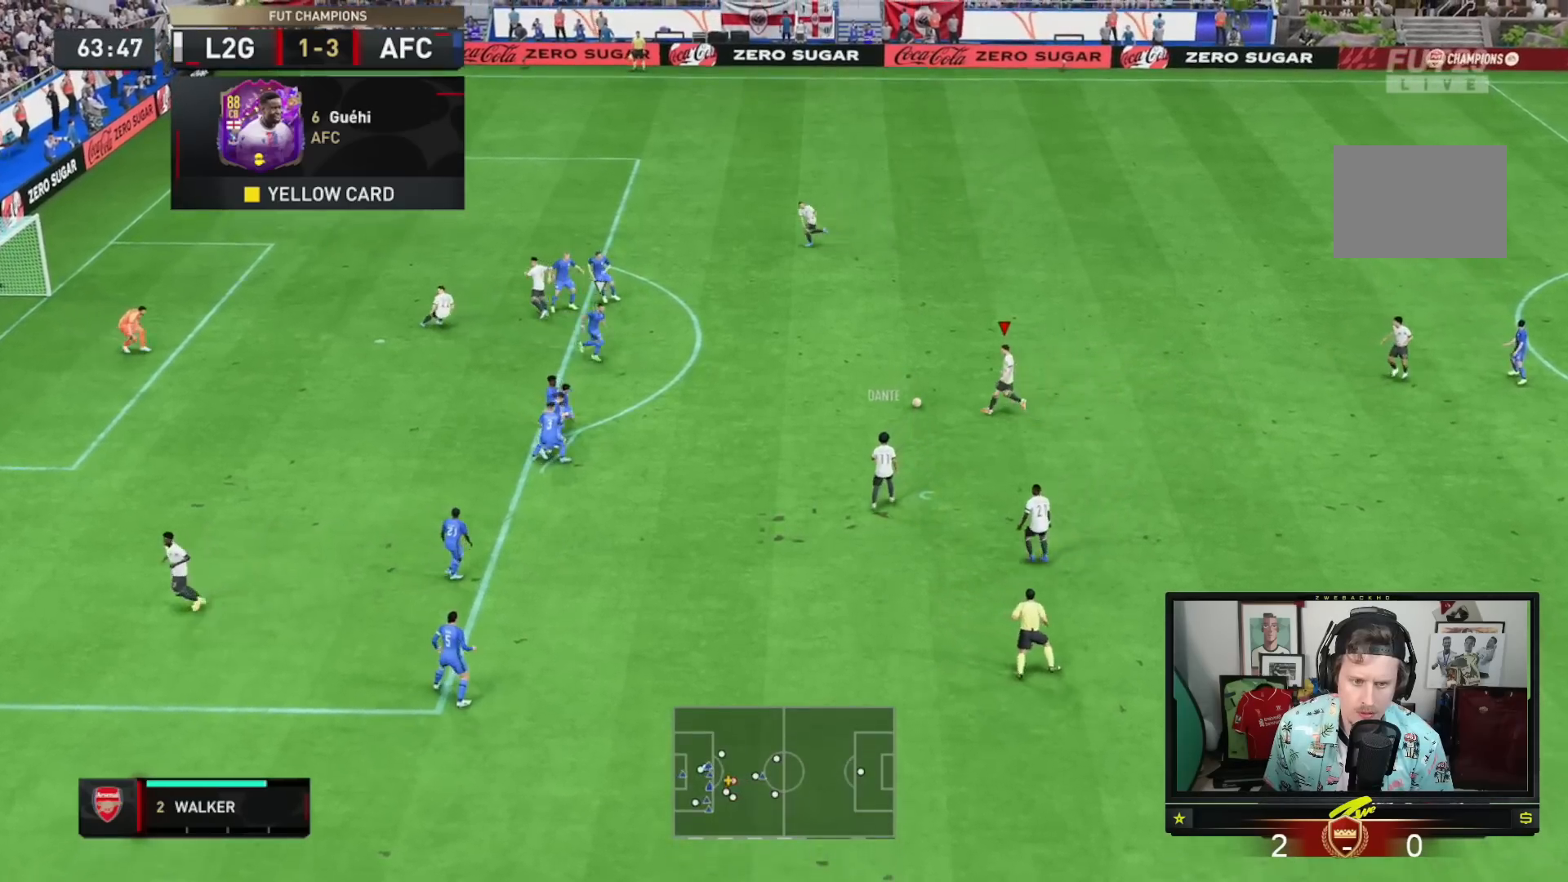
{"buttons": [], "left_stick": "down", "right_stick": "center", "events": [[34, "A", "down"], [167, "A", "up"]]}
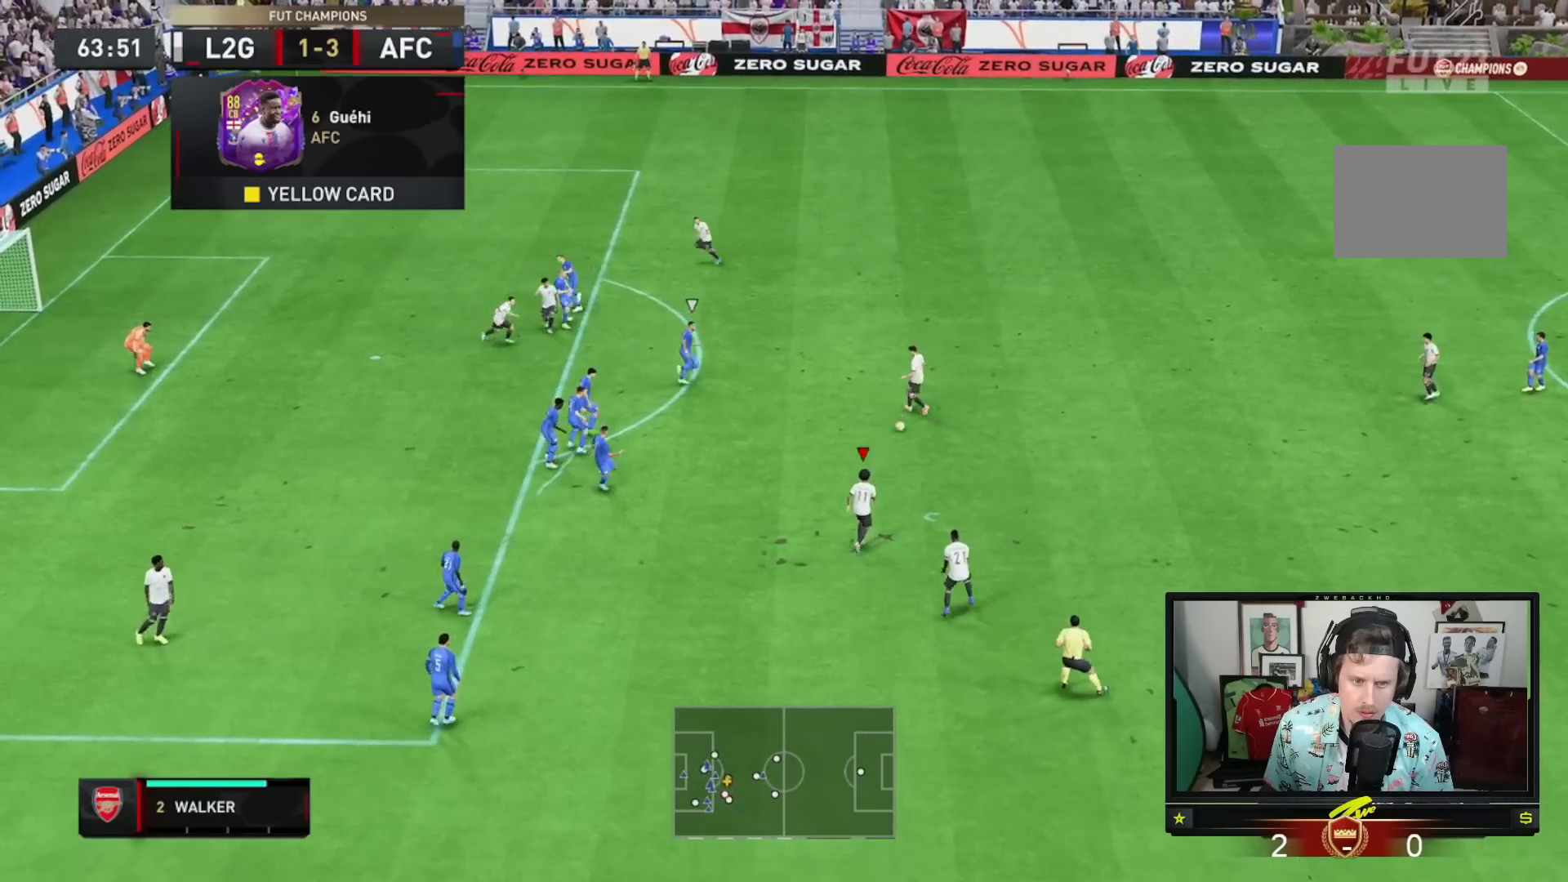
{"buttons": [], "left_stick": "up", "right_stick": "center", "events": [[33, "left_stick", "center"], [100, "left_stick", "up-left"], [233, "left_stick", "up"]]}